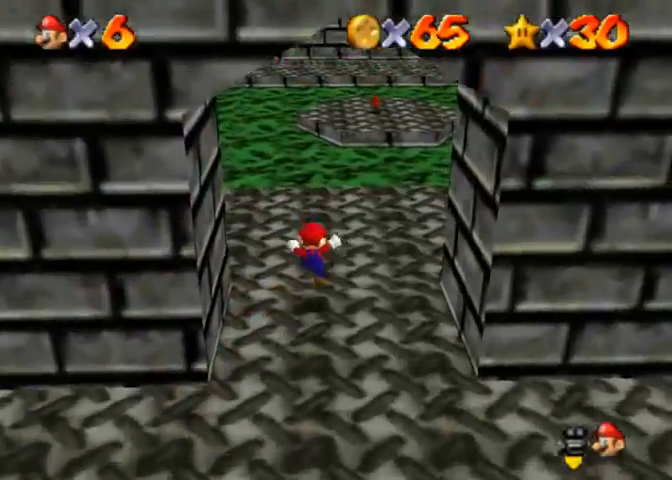
Gameplay with a controller (PlayStation layout); each line is a JSON object with the inputs held at the frame after it. "events" lists button and stick changes between this image and that frame as [ms after this image, input, new state], when the widget could be followed in between.
{"buttons": [], "left_stick": "up", "right_stick": "center", "events": [[333, "left_stick", "up"]]}
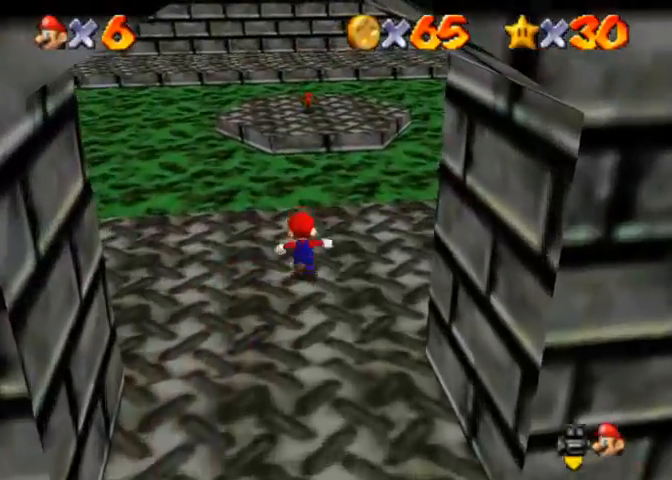
{"buttons": ["R1"], "left_stick": "up", "right_stick": "center", "events": [[300, "R1", "down"], [333, "CROSS", "down"], [500, "CROSS", "up"]]}
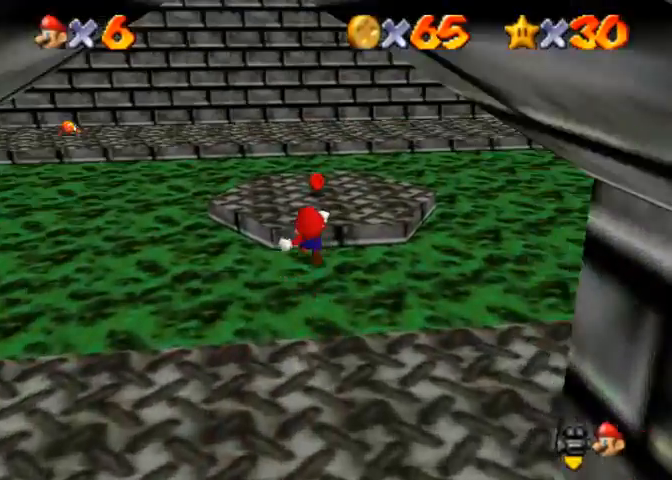
{"buttons": [], "left_stick": "down-right", "right_stick": "center", "events": [[300, "right_stick", "down"], [400, "R1", "up"], [433, "left_stick", "right"], [500, "left_stick", "down-right"], [500, "right_stick", "center"]]}
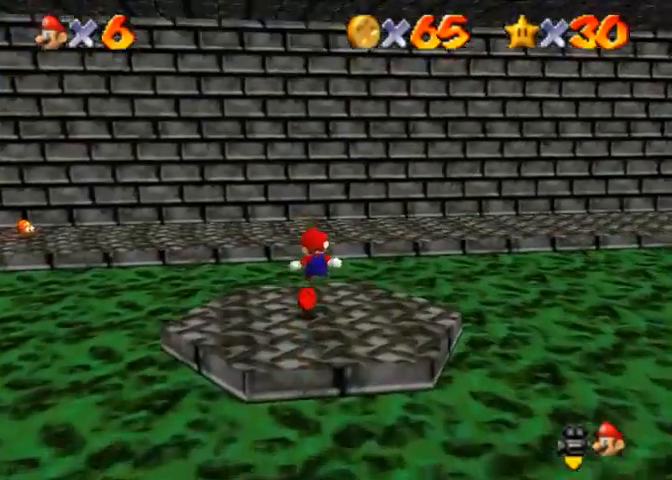
{"buttons": [], "left_stick": "down-right", "right_stick": "up-right", "events": [[133, "right_stick", "down-left"], [233, "right_stick", "center"], [467, "right_stick", "up-right"]]}
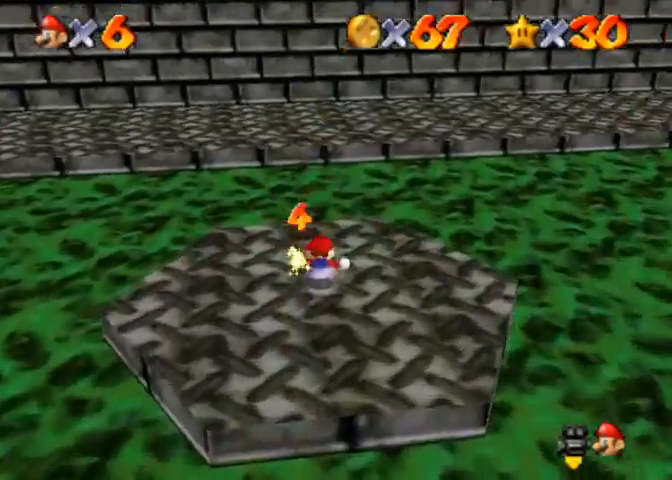
{"buttons": [], "left_stick": "center", "right_stick": "right", "events": [[100, "right_stick", "center"], [167, "left_stick", "center"], [167, "right_stick", "right"], [333, "right_stick", "center"], [400, "right_stick", "right"]]}
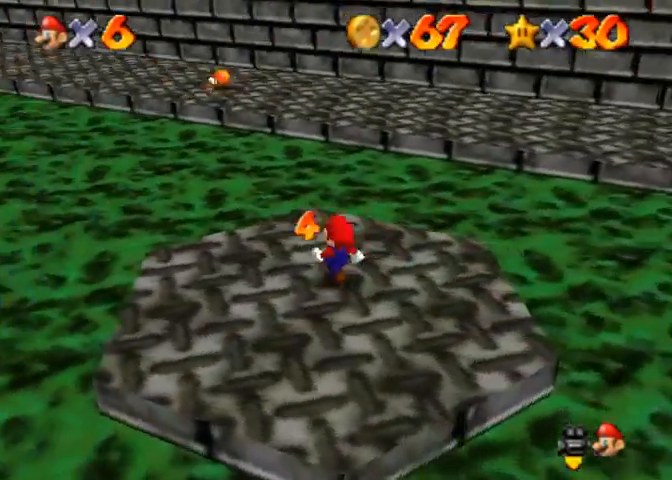
{"buttons": [], "left_stick": "center", "right_stick": "center", "events": [[433, "right_stick", "center"]]}
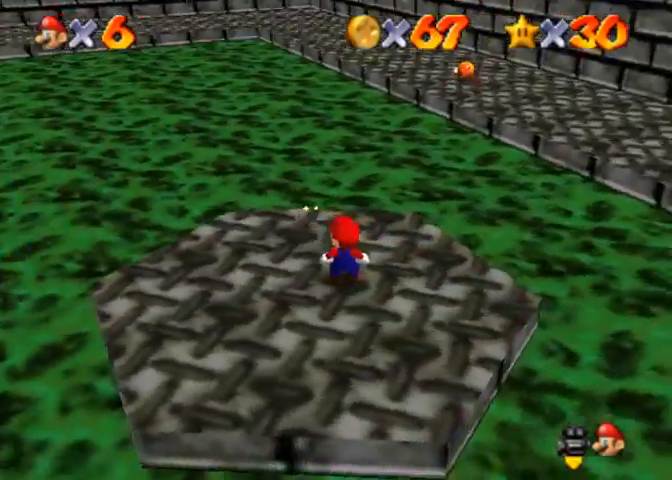
{"buttons": [], "left_stick": "center", "right_stick": "center", "events": [[67, "right_stick", "right"], [200, "right_stick", "center"]]}
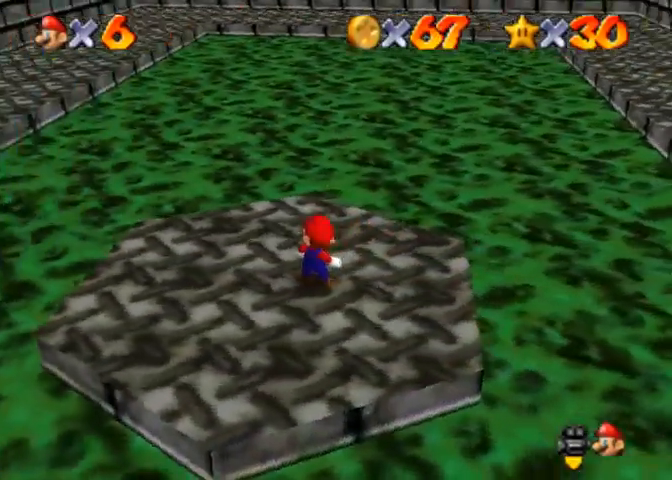
{"buttons": [], "left_stick": "right", "right_stick": "center", "events": [[67, "left_stick", "right"]]}
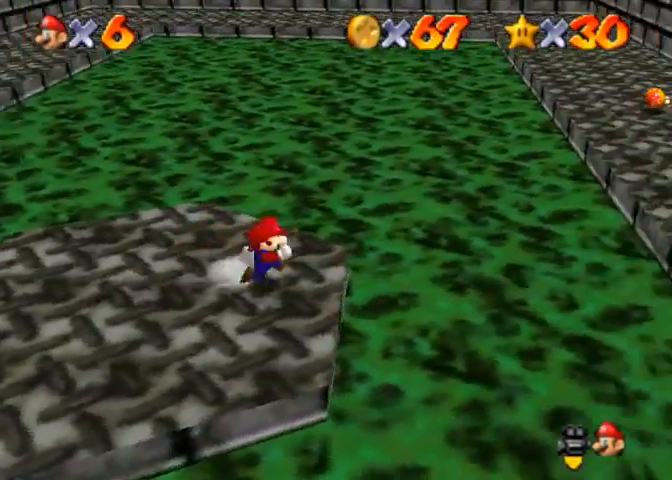
{"buttons": [], "left_stick": "right", "right_stick": "center", "events": [[133, "R1", "down"], [167, "CROSS", "down"], [300, "CROSS", "up"], [367, "R1", "up"]]}
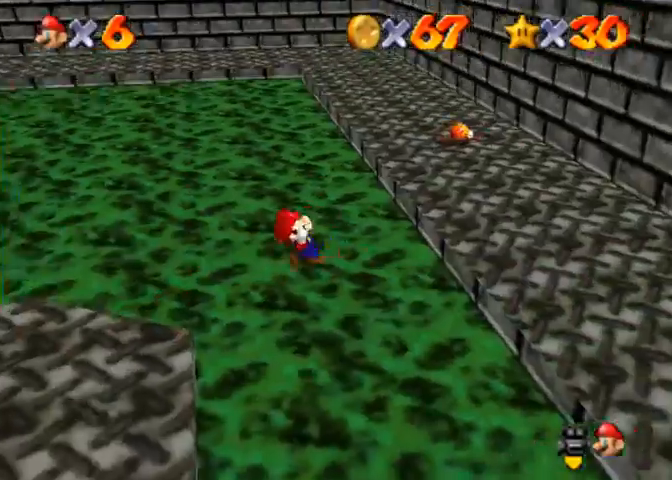
{"buttons": [], "left_stick": "down-left", "right_stick": "center", "events": [[100, "right_stick", "right"], [300, "left_stick", "down-left"], [500, "right_stick", "center"]]}
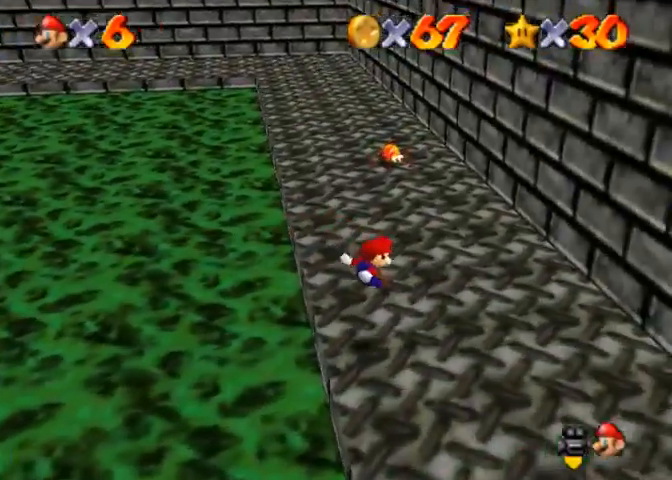
{"buttons": [], "left_stick": "up", "right_stick": "center", "events": [[100, "left_stick", "up-right"], [400, "left_stick", "up"]]}
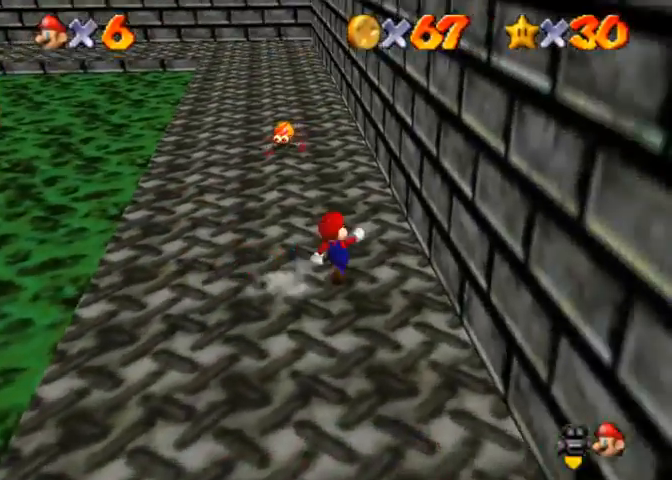
{"buttons": ["R1"], "left_stick": "up", "right_stick": "center", "events": [[367, "R1", "down"], [400, "SQUARE", "down"], [500, "SQUARE", "up"]]}
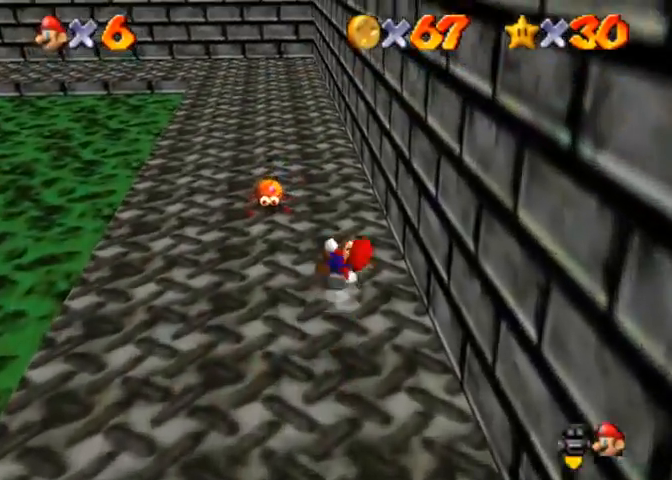
{"buttons": [], "left_stick": "down-left", "right_stick": "center", "events": [[33, "left_stick", "up-left"], [67, "R1", "up"], [233, "left_stick", "down-left"]]}
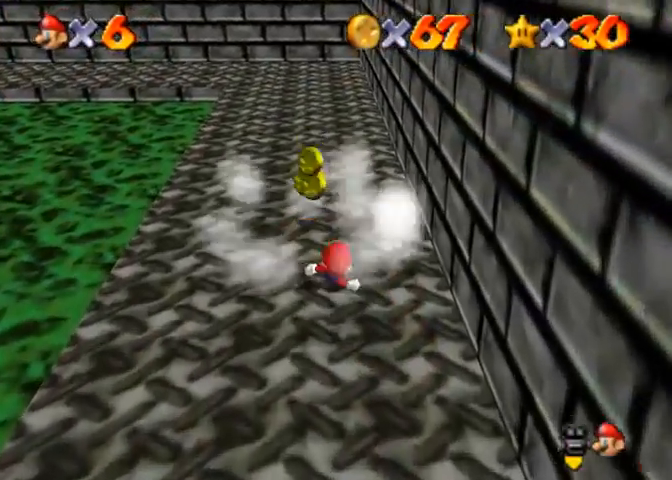
{"buttons": ["CROSS"], "left_stick": "down-left", "right_stick": "center", "events": [[200, "CROSS", "down"], [300, "CROSS", "up"], [467, "CROSS", "down"]]}
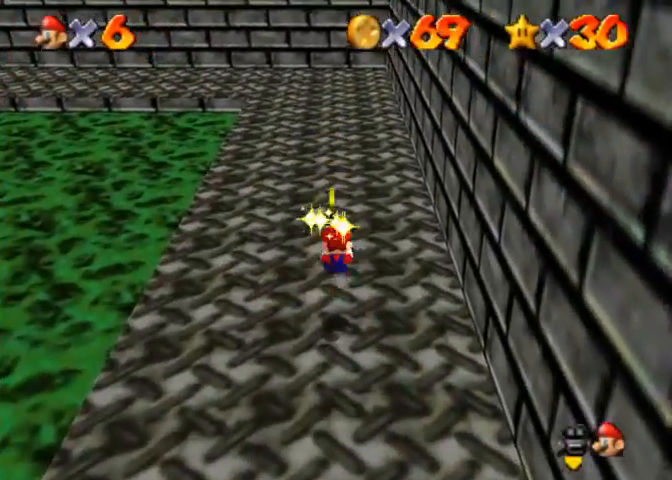
{"buttons": [], "left_stick": "center", "right_stick": "center", "events": [[67, "CROSS", "up"], [233, "left_stick", "center"]]}
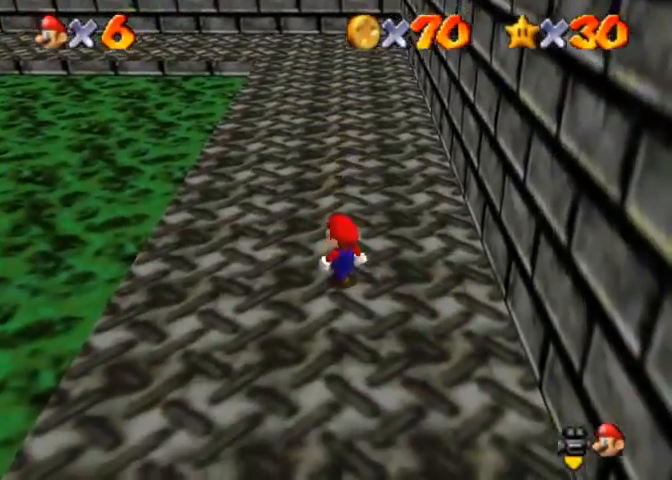
{"buttons": [], "left_stick": "center", "right_stick": "center", "events": [[167, "right_stick", "up"], [300, "right_stick", "center"], [367, "right_stick", "up"], [433, "right_stick", "center"]]}
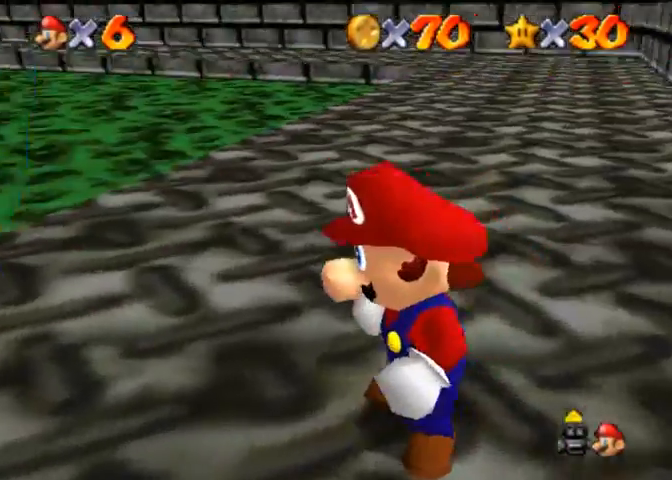
{"buttons": [], "left_stick": "left", "right_stick": "center", "events": [[267, "left_stick", "left"]]}
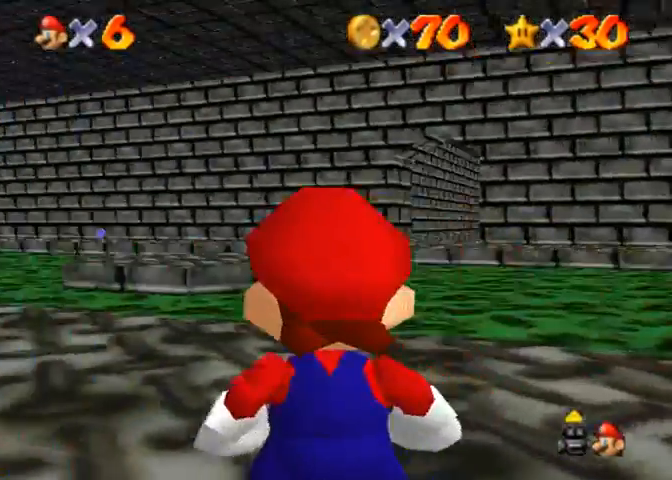
{"buttons": [], "left_stick": "left", "right_stick": "down", "events": [[500, "right_stick", "down"]]}
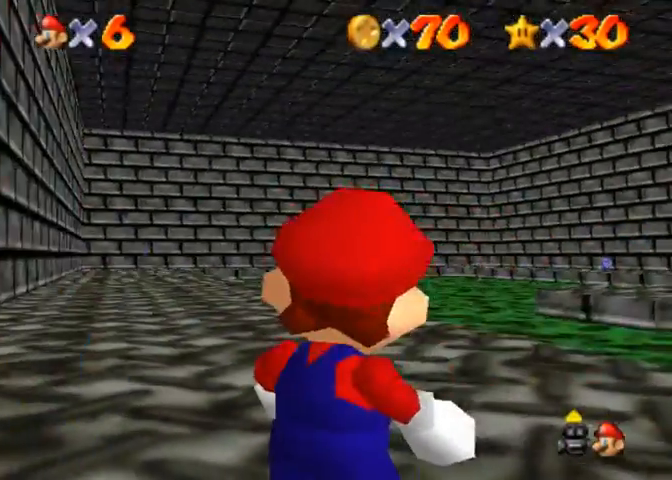
{"buttons": [], "left_stick": "up-left", "right_stick": "down", "events": [[100, "left_stick", "up-left"]]}
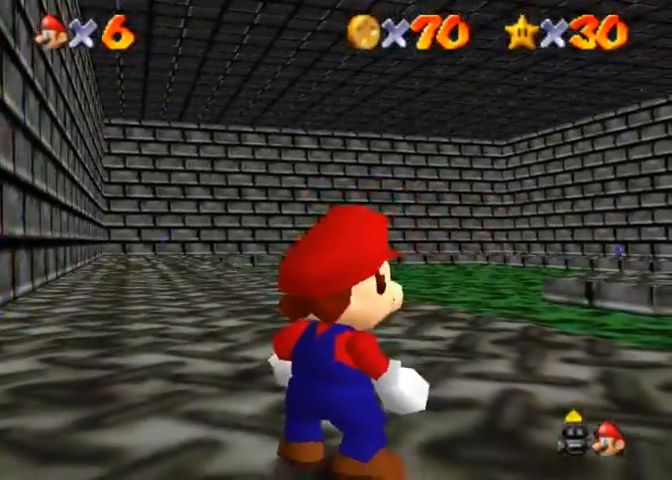
{"buttons": ["R1"], "left_stick": "up", "right_stick": "center", "events": [[133, "right_stick", "down-right"], [167, "left_stick", "up"], [333, "right_stick", "center"], [500, "R1", "down"]]}
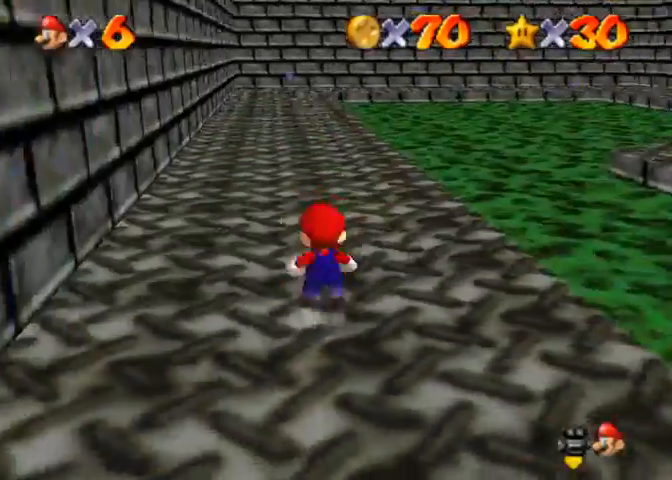
{"buttons": ["R1"], "left_stick": "up", "right_stick": "down-left", "events": [[33, "CROSS", "down"], [133, "CROSS", "up"], [500, "right_stick", "down-left"]]}
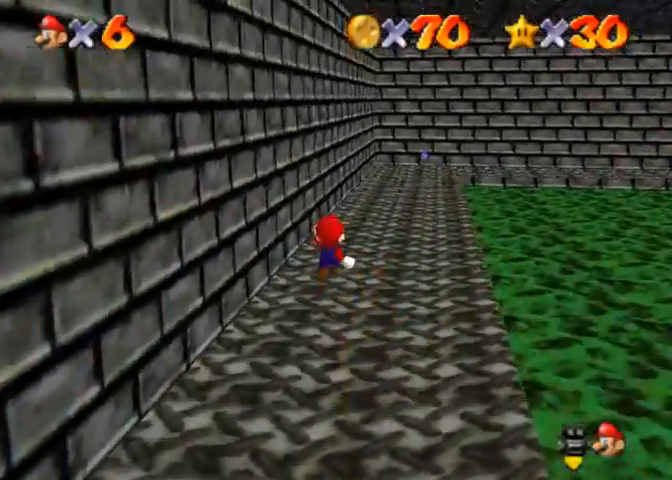
{"buttons": [], "left_stick": "up", "right_stick": "center", "events": [[333, "right_stick", "center"], [500, "R1", "up"]]}
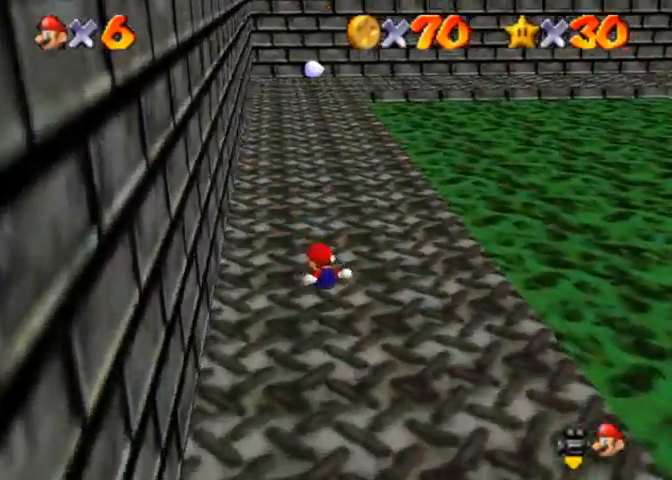
{"buttons": [], "left_stick": "up", "right_stick": "center", "events": [[267, "CROSS", "down"], [300, "SQUARE", "down"], [467, "CROSS", "up"], [467, "SQUARE", "up"]]}
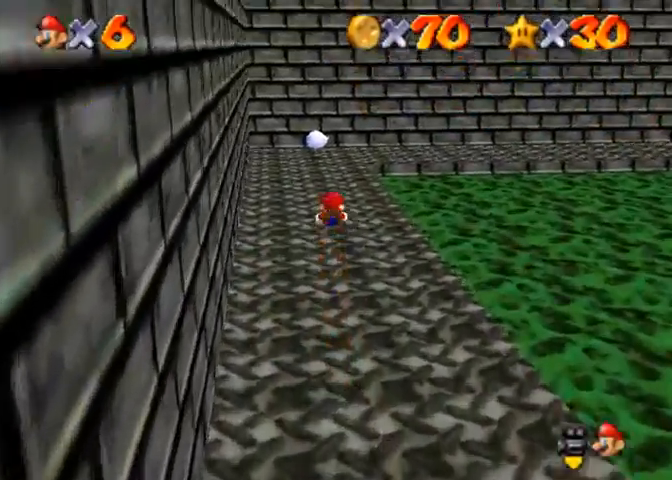
{"buttons": [], "left_stick": "up", "right_stick": "center", "events": []}
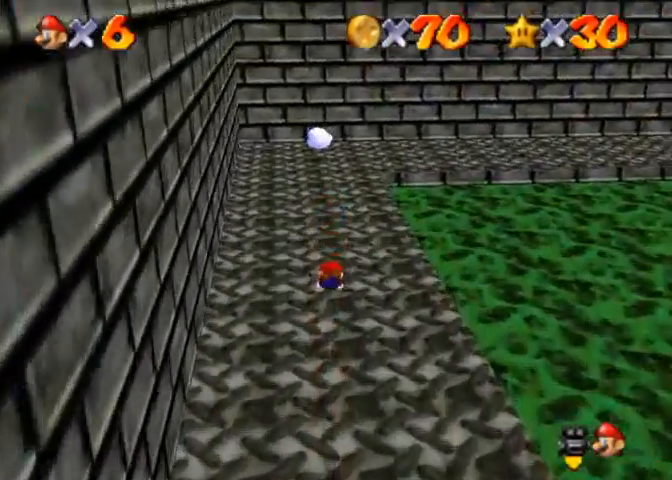
{"buttons": [], "left_stick": "up", "right_stick": "center", "events": [[167, "CROSS", "down"], [167, "SQUARE", "down"], [200, "SQUARE", "up"], [300, "CROSS", "up"]]}
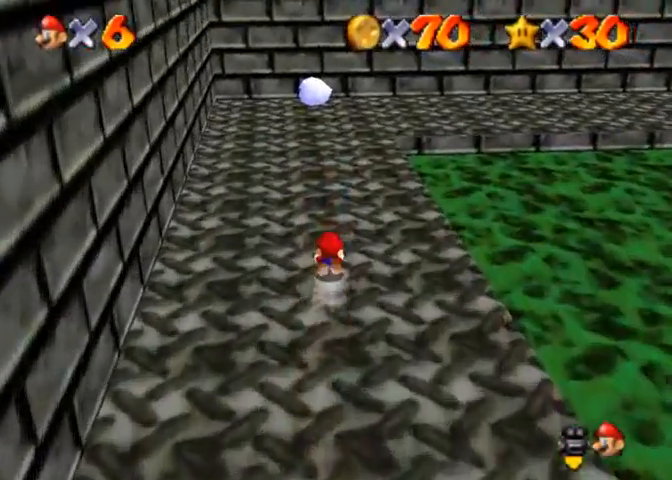
{"buttons": [], "left_stick": "up", "right_stick": "center", "events": [[67, "CROSS", "down"], [167, "SQUARE", "down"], [233, "CROSS", "up"], [233, "SQUARE", "up"]]}
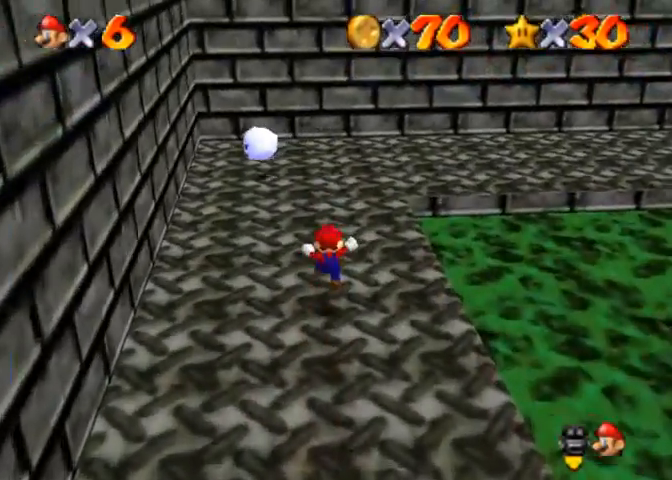
{"buttons": [], "left_stick": "up-left", "right_stick": "center", "events": [[233, "R1", "down"], [300, "SQUARE", "down"], [400, "SQUARE", "up"], [400, "left_stick", "up-left"], [433, "R1", "up"]]}
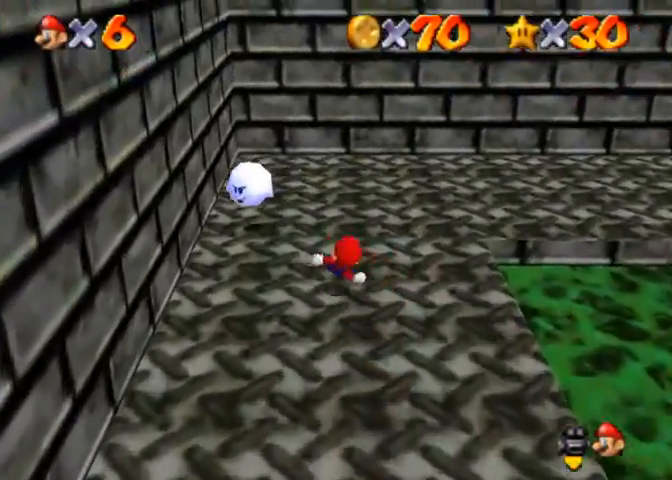
{"buttons": [], "left_stick": "down-left", "right_stick": "center", "events": [[167, "left_stick", "left"], [333, "left_stick", "down-left"]]}
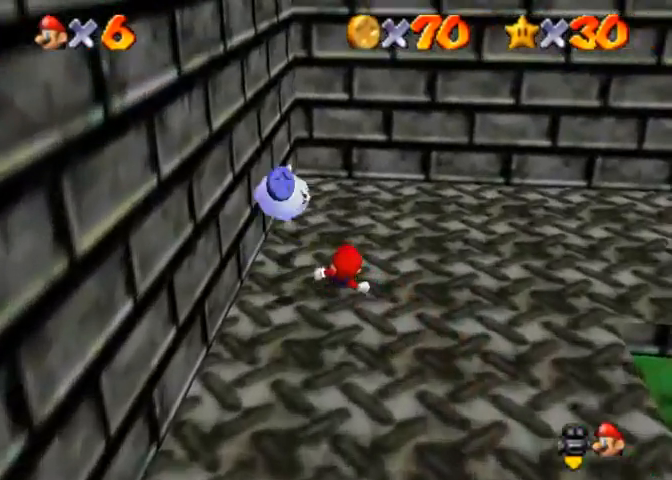
{"buttons": [], "left_stick": "down-left", "right_stick": "center", "events": [[33, "SQUARE", "down"], [67, "CROSS", "down"], [167, "SQUARE", "up"], [233, "CROSS", "up"]]}
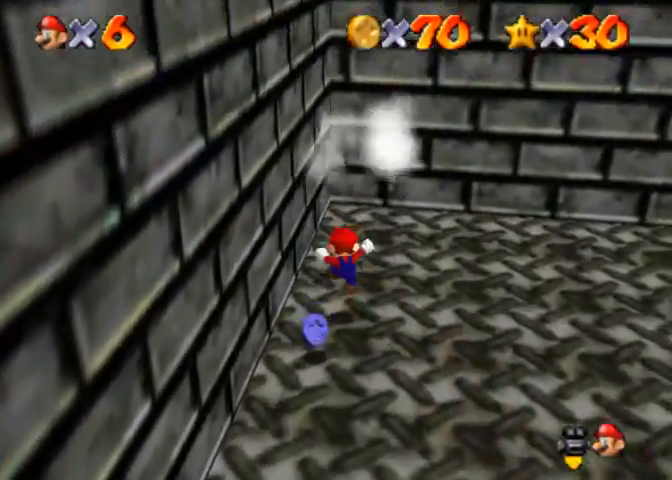
{"buttons": [], "left_stick": "right", "right_stick": "center", "events": [[400, "left_stick", "right"]]}